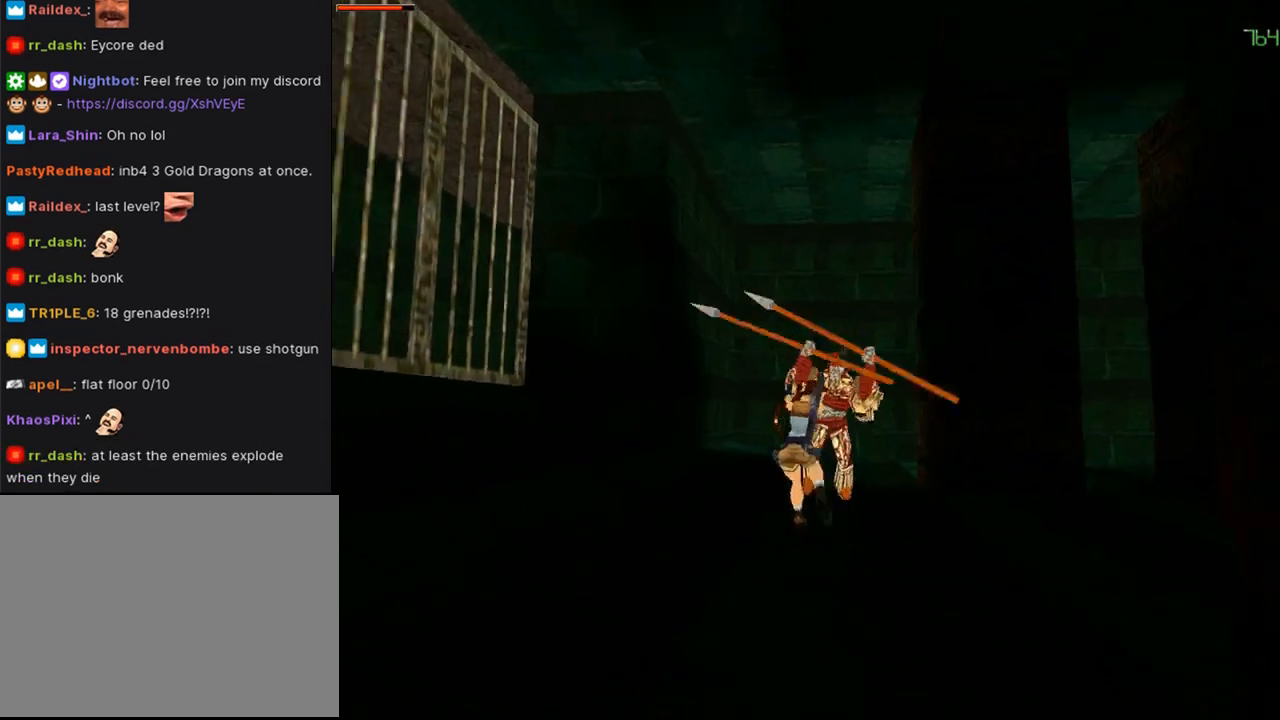
Gameplay with a controller (PlayStation layout); each line is a JSON object with the inputs held at the frame after it. "events" lists button and stick changes between this image and that frame as [ms after this image, input, new state], when the widget could be followed in between. Not read: R1.
{"buttons": ["CROSS", "DPAD_DOWN"], "left_stick": "center", "right_stick": "center", "events": [[267, "DPAD_LEFT", "up"]]}
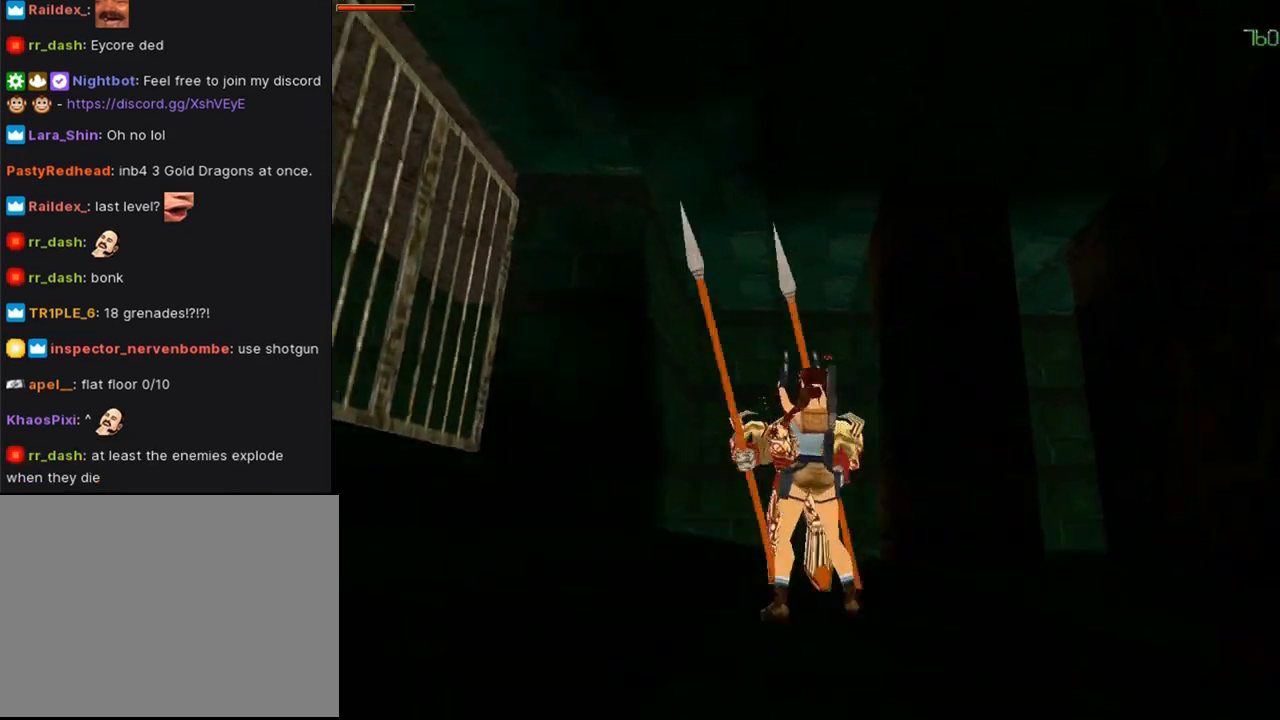
{"buttons": ["CROSS", "DPAD_DOWN", "DPAD_RIGHT"], "left_stick": "center", "right_stick": "center", "events": [[267, "DPAD_RIGHT", "down"]]}
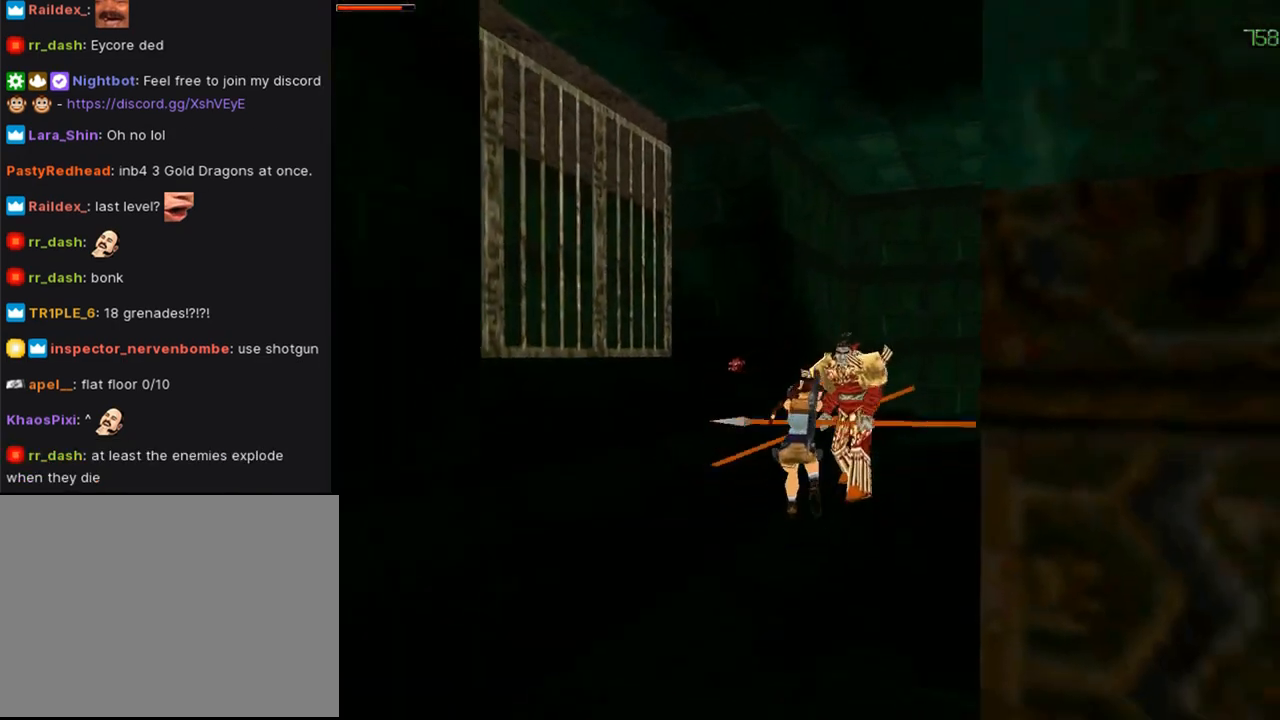
{"buttons": ["CROSS"], "left_stick": "center", "right_stick": "center", "events": [[167, "DPAD_RIGHT", "up"], [367, "DPAD_DOWN", "up"]]}
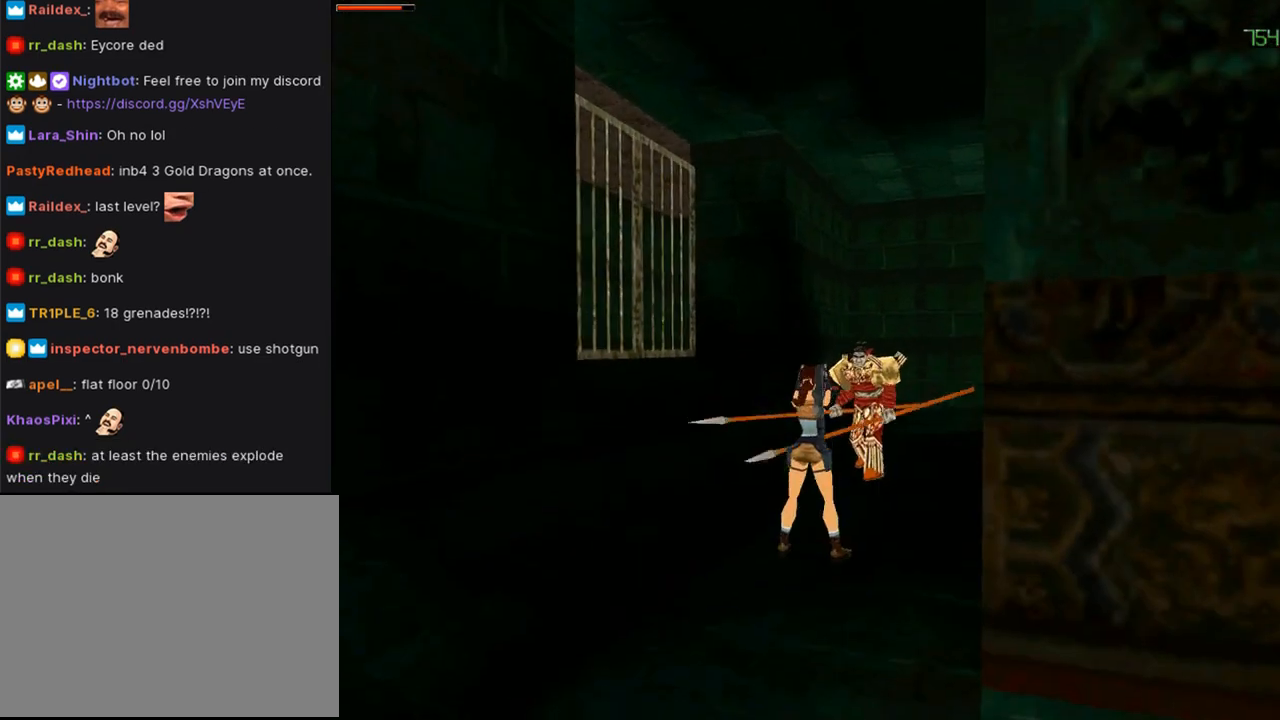
{"buttons": ["CROSS", "SQUARE", "DPAD_UP"], "left_stick": "center", "right_stick": "center", "events": [[433, "SQUARE", "down"], [500, "DPAD_UP", "down"]]}
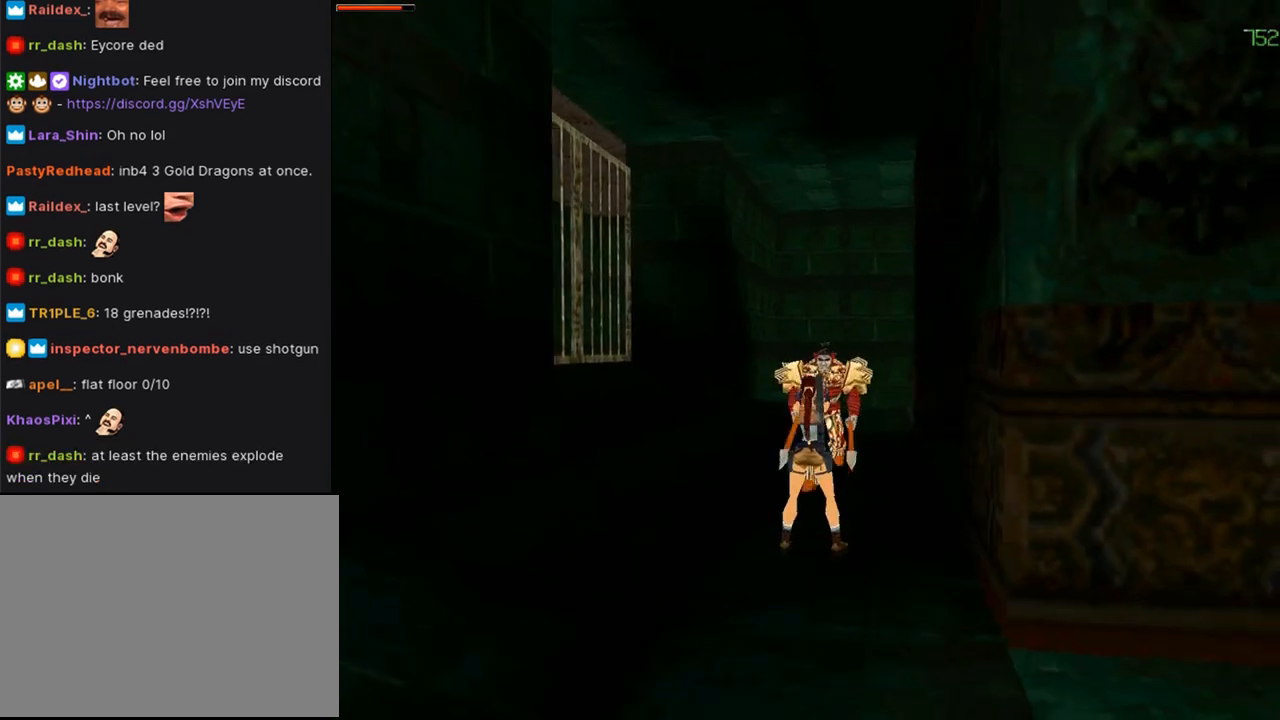
{"buttons": ["CIRCLE", "DPAD_UP"], "left_stick": "center", "right_stick": "center", "events": [[100, "DPAD_RIGHT", "down"], [200, "CIRCLE", "down"], [200, "SQUARE", "up"], [233, "DPAD_RIGHT", "up"], [267, "CROSS", "up"]]}
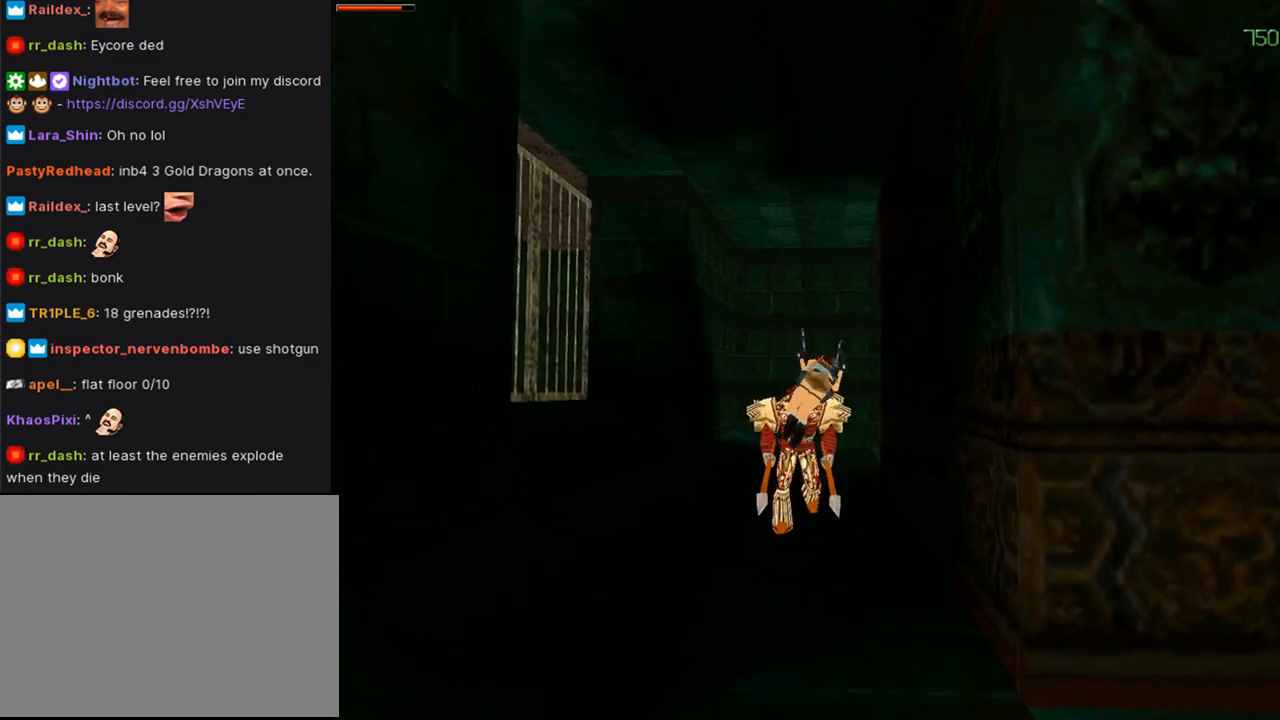
{"buttons": ["DPAD_UP", "DPAD_LEFT"], "left_stick": "center", "right_stick": "center", "events": [[67, "CIRCLE", "up"], [133, "DPAD_LEFT", "down"]]}
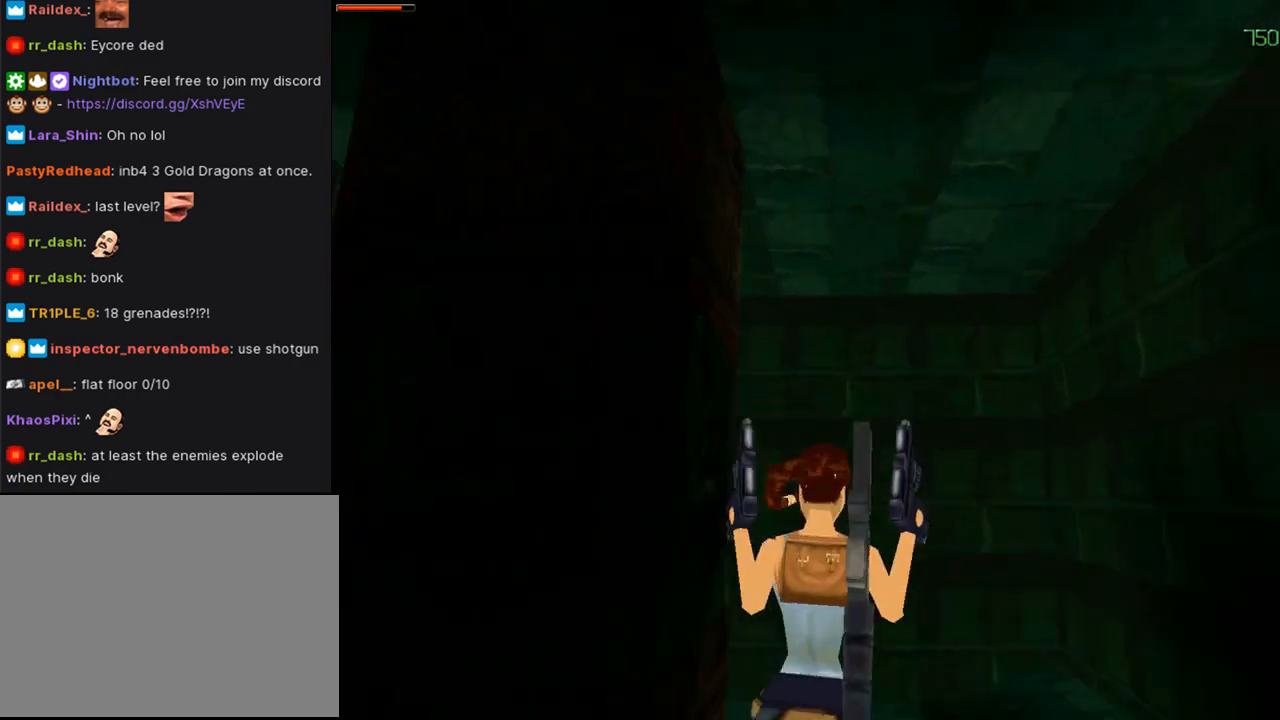
{"buttons": ["DPAD_UP"], "left_stick": "center", "right_stick": "center", "events": [[100, "DPAD_LEFT", "up"], [167, "DPAD_UP", "up"], [467, "DPAD_UP", "down"]]}
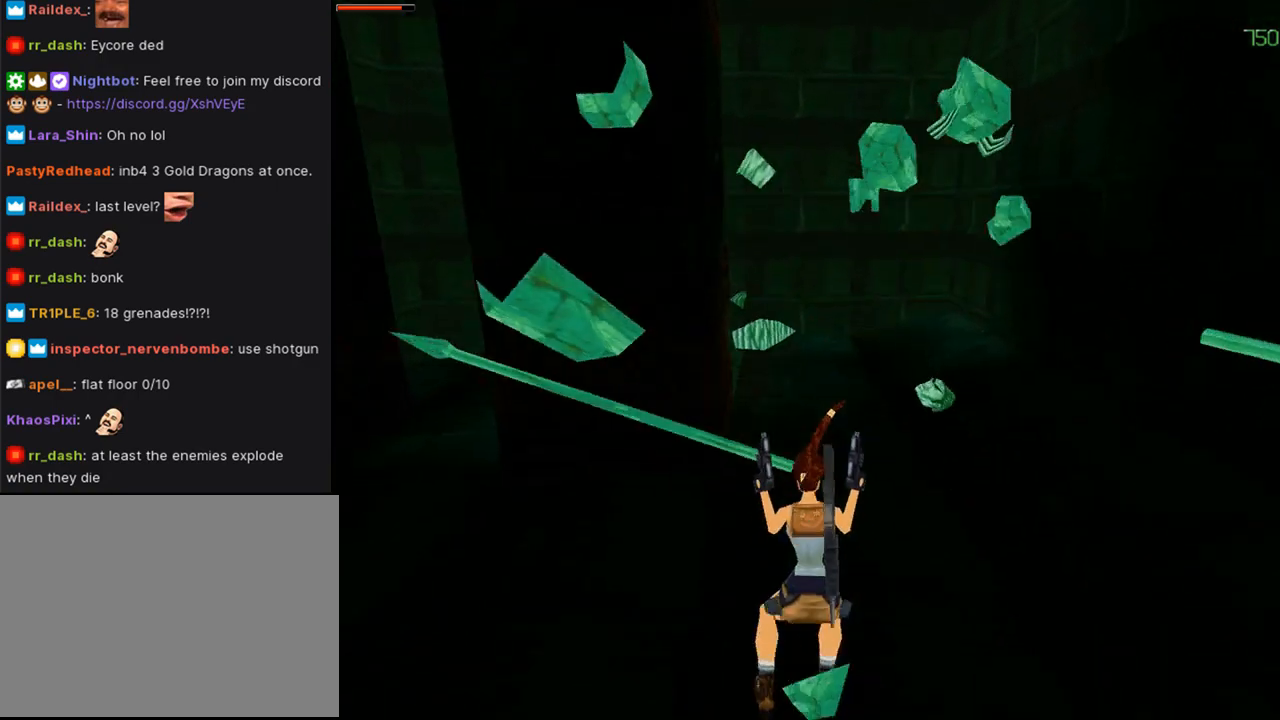
{"buttons": ["DPAD_LEFT"], "left_stick": "center", "right_stick": "center", "events": [[200, "DPAD_LEFT", "down"], [433, "DPAD_UP", "up"]]}
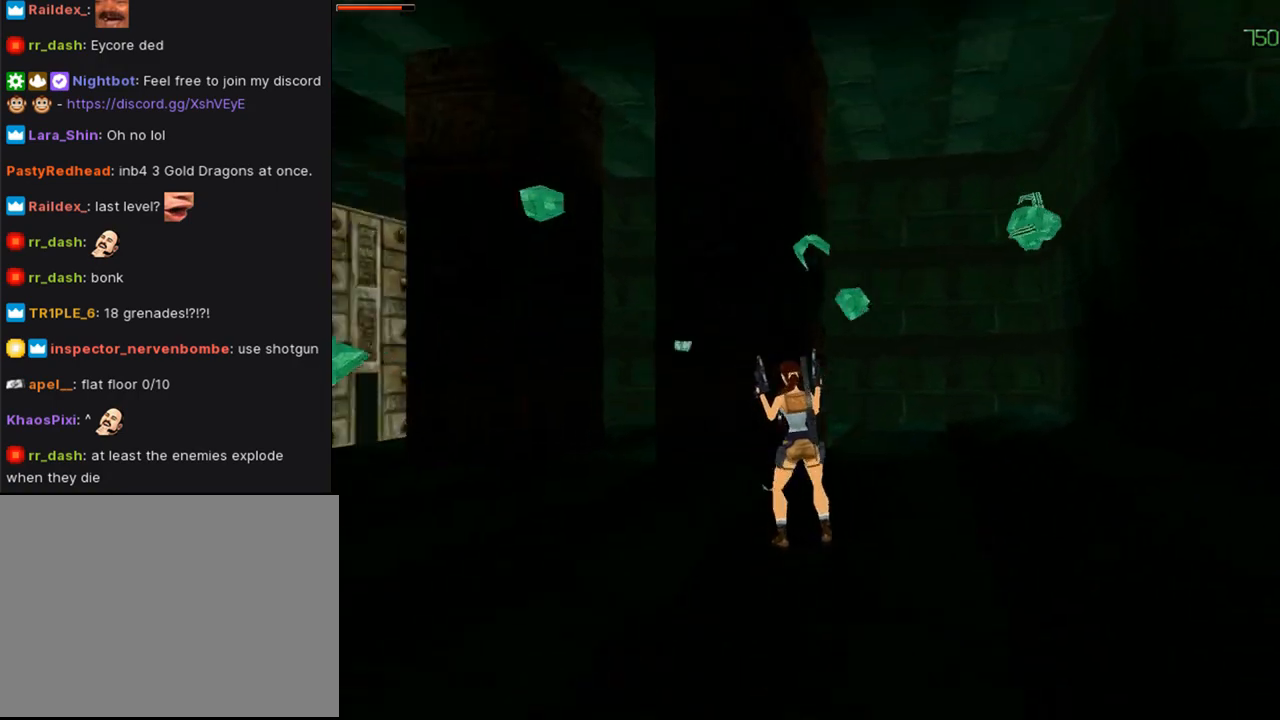
{"buttons": ["DPAD_LEFT"], "left_stick": "center", "right_stick": "center", "events": []}
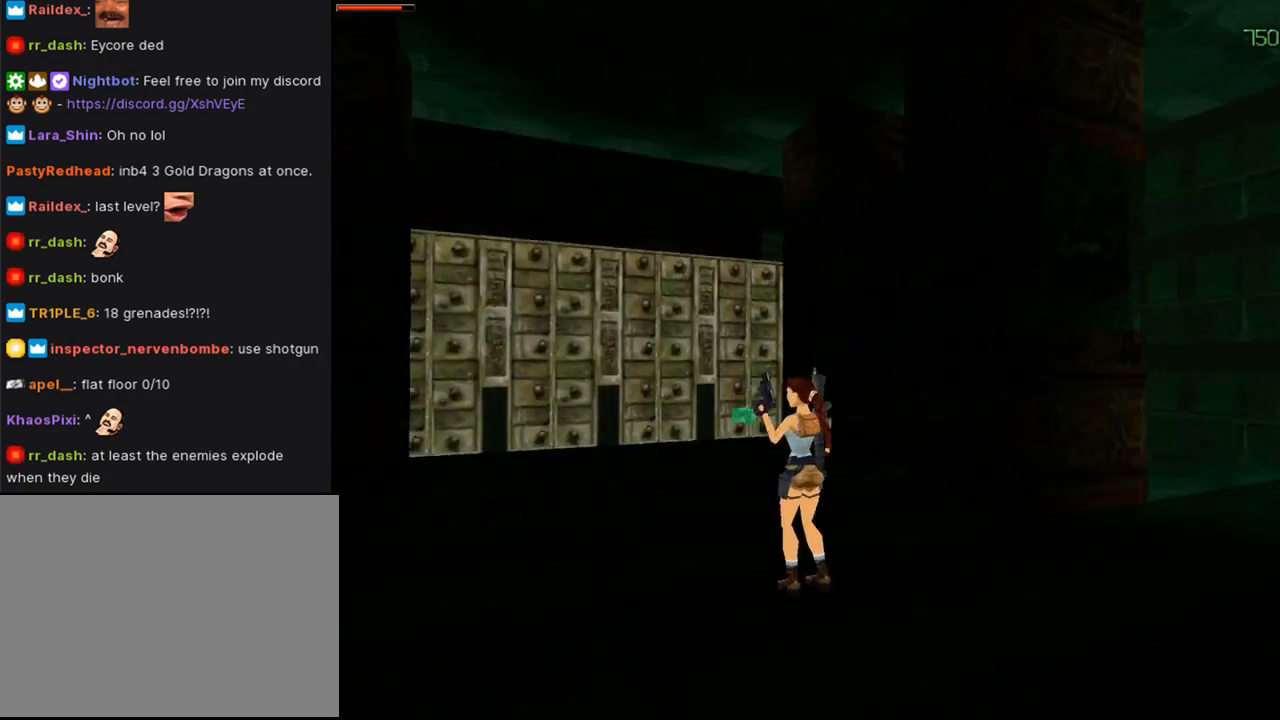
{"buttons": [], "left_stick": "center", "right_stick": "center", "events": [[433, "DPAD_LEFT", "up"]]}
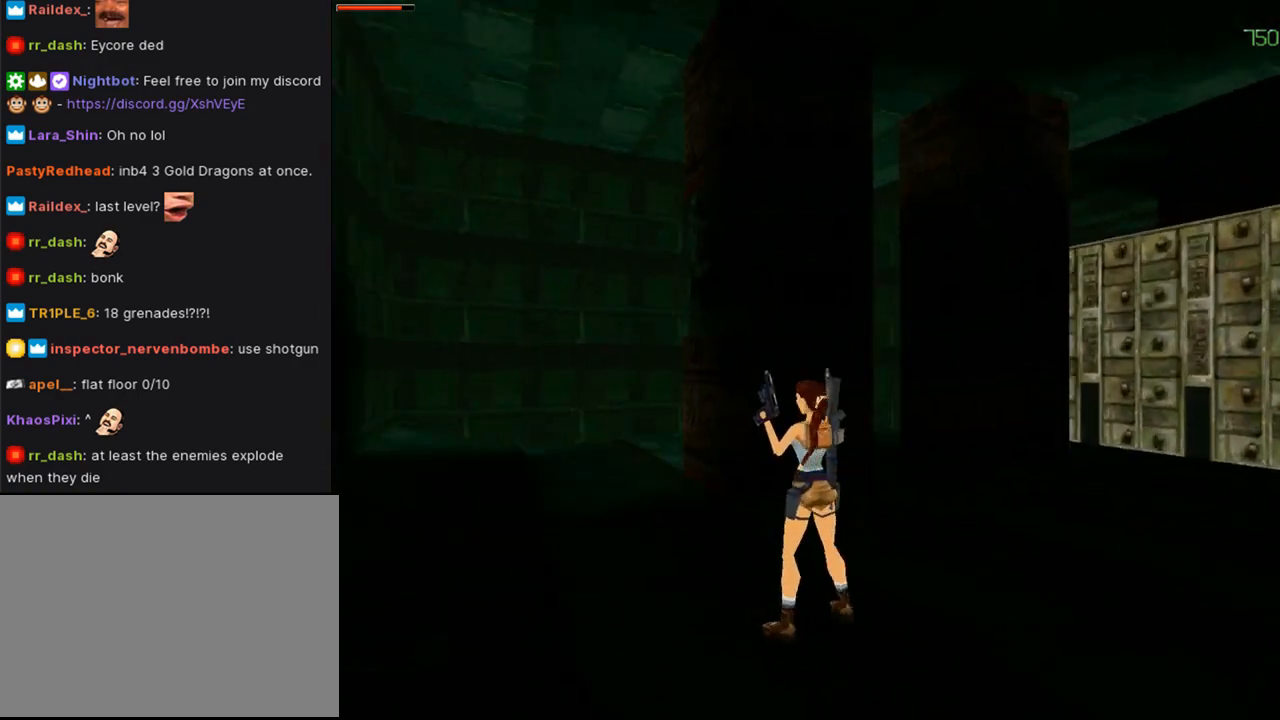
{"buttons": ["DPAD_UP"], "left_stick": "center", "right_stick": "center", "events": [[133, "DPAD_UP", "down"], [133, "TRIANGLE", "down"], [400, "TRIANGLE", "up"]]}
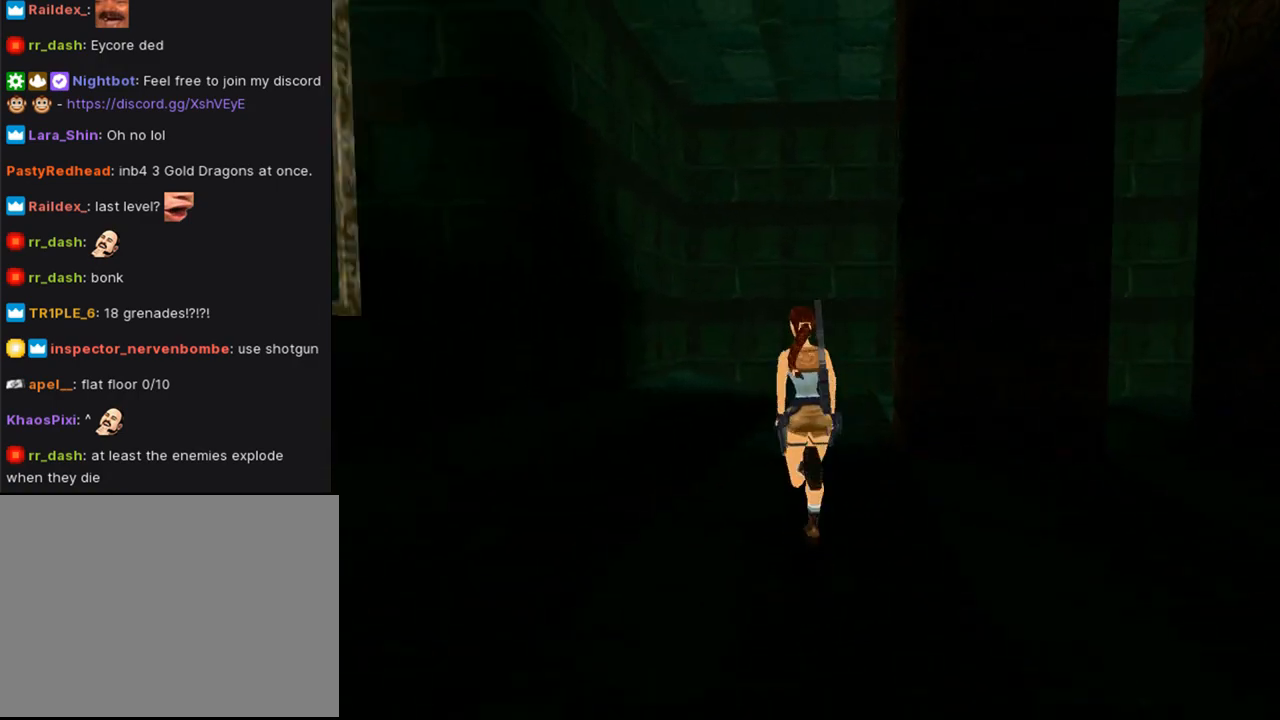
{"buttons": ["DPAD_UP"], "left_stick": "center", "right_stick": "center", "events": [[67, "DPAD_RIGHT", "down"], [400, "DPAD_RIGHT", "up"]]}
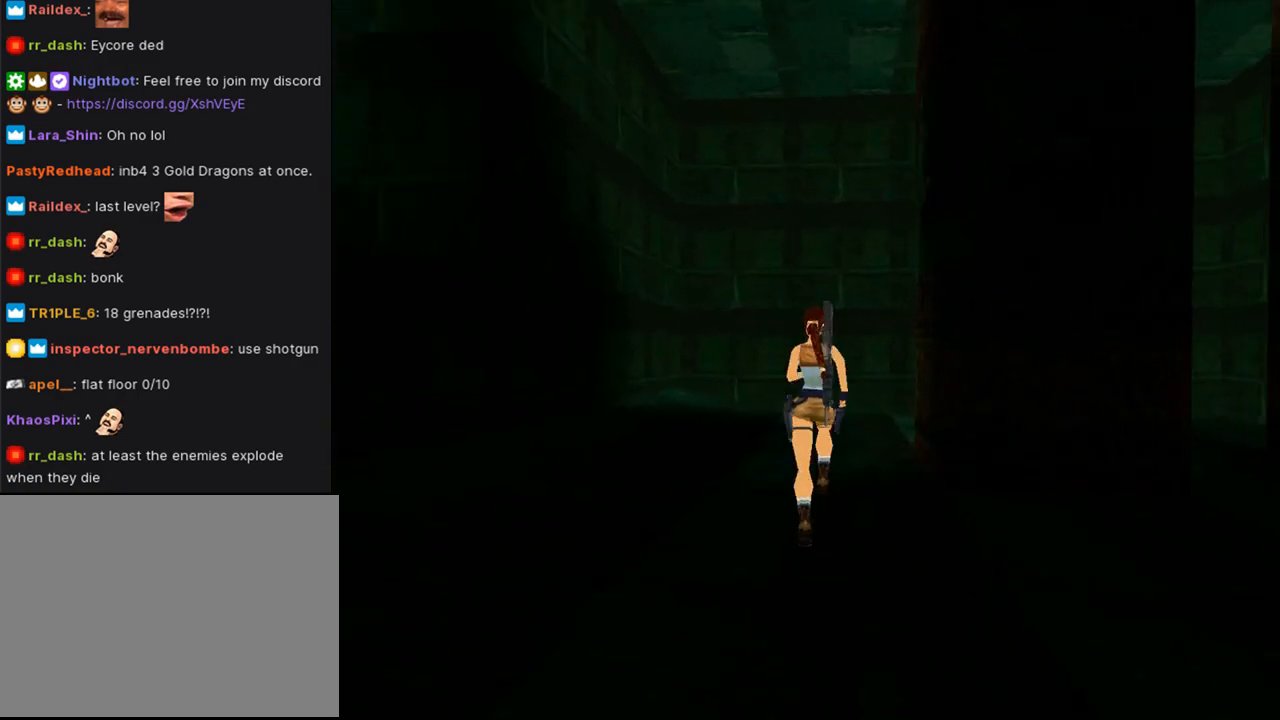
{"buttons": ["DPAD_UP"], "left_stick": "center", "right_stick": "center", "events": []}
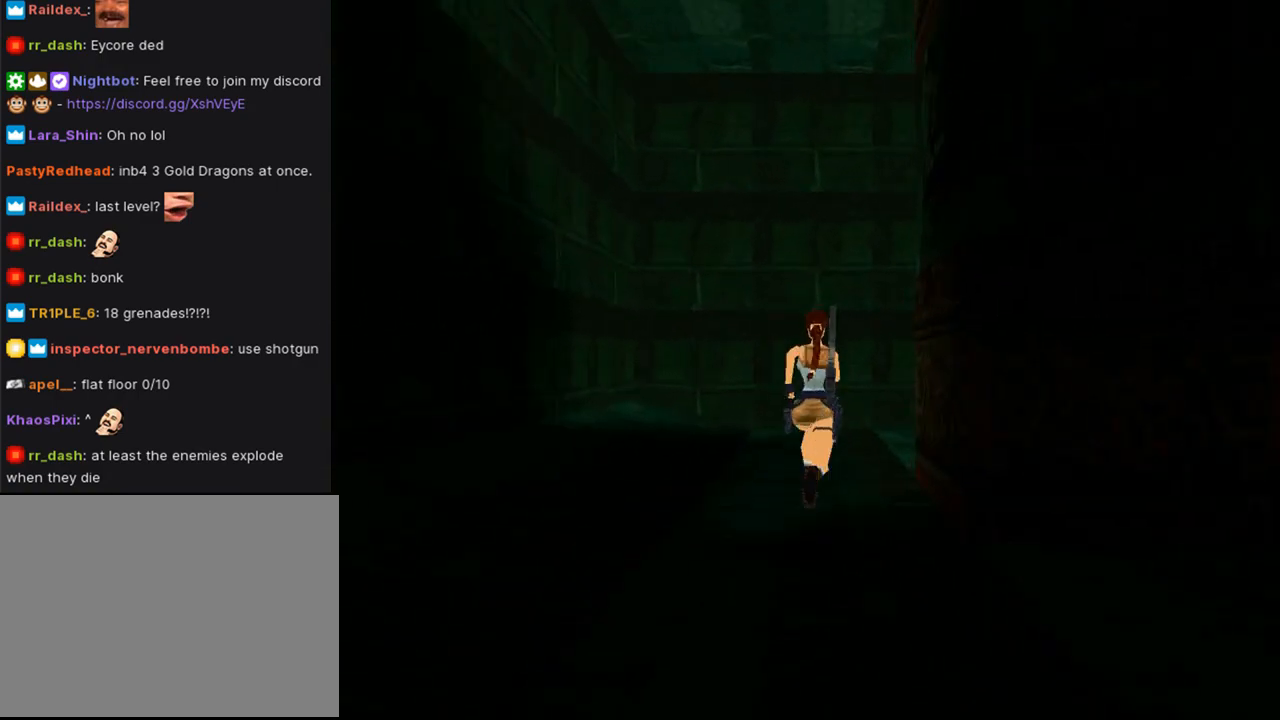
{"buttons": ["DPAD_UP"], "left_stick": "center", "right_stick": "center", "events": []}
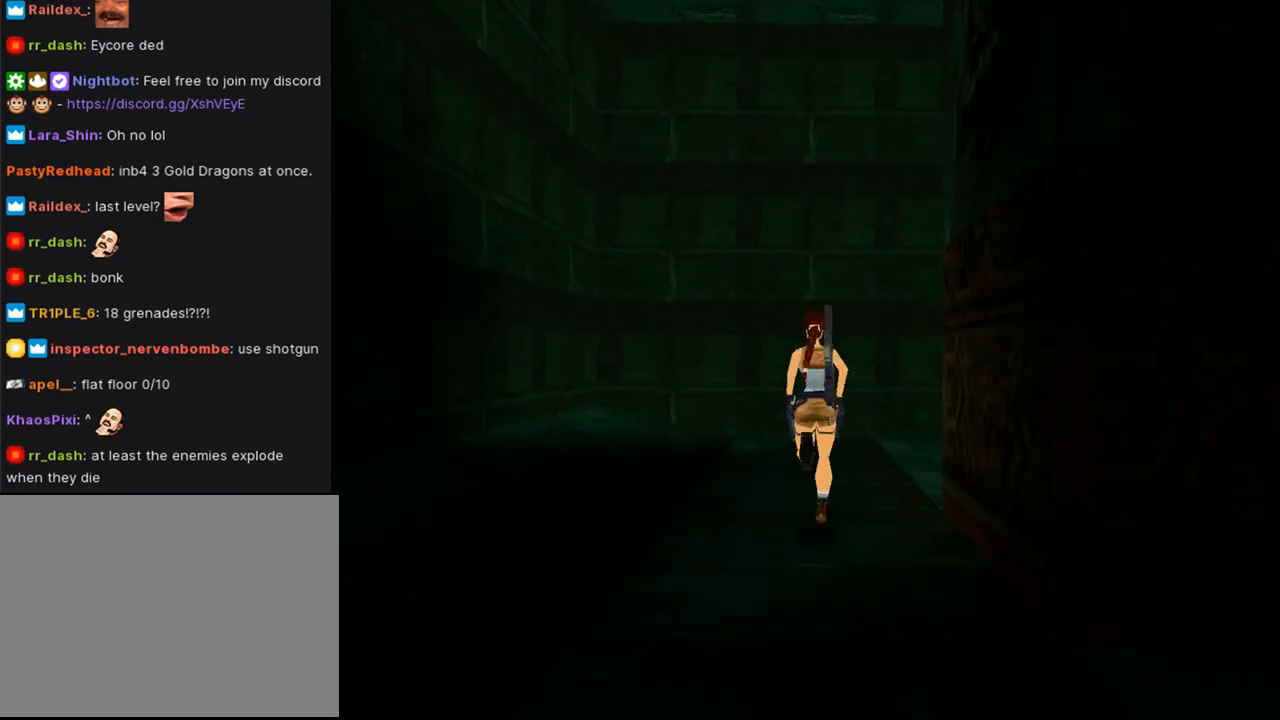
{"buttons": ["DPAD_UP", "DPAD_RIGHT"], "left_stick": "center", "right_stick": "center", "events": [[100, "DPAD_RIGHT", "down"]]}
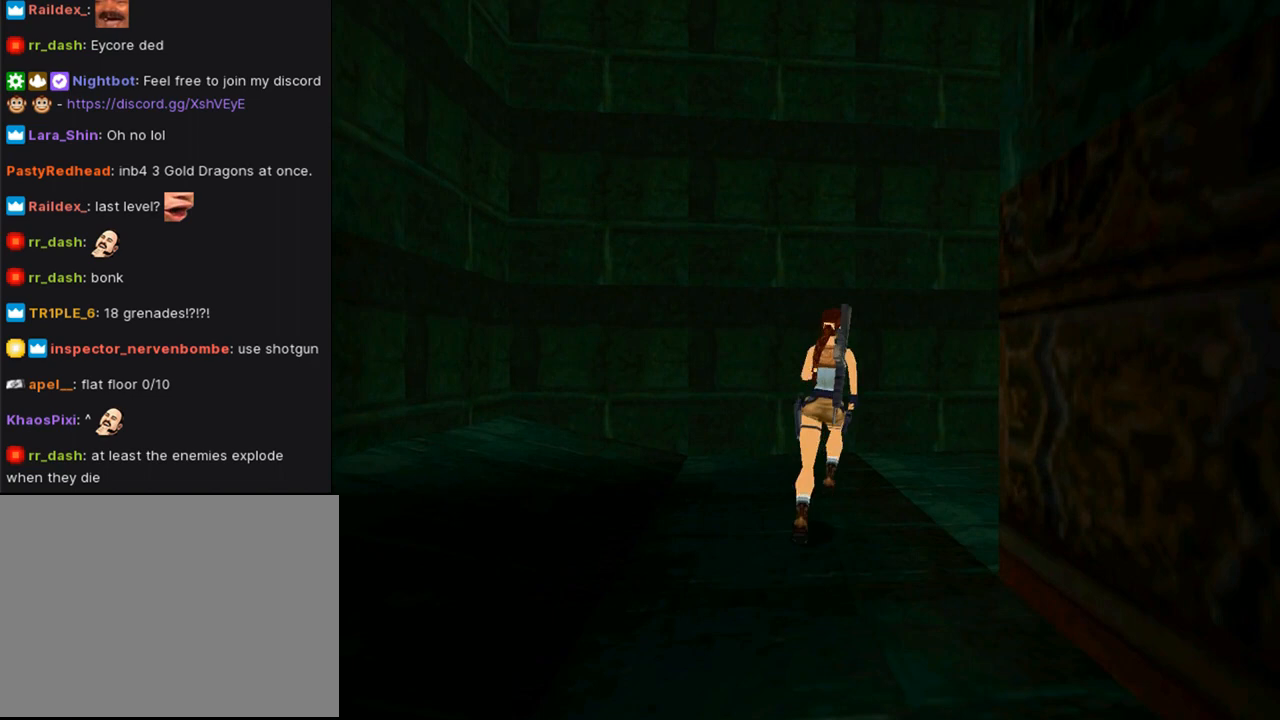
{"buttons": ["DPAD_UP"], "left_stick": "center", "right_stick": "center", "events": [[500, "DPAD_RIGHT", "up"]]}
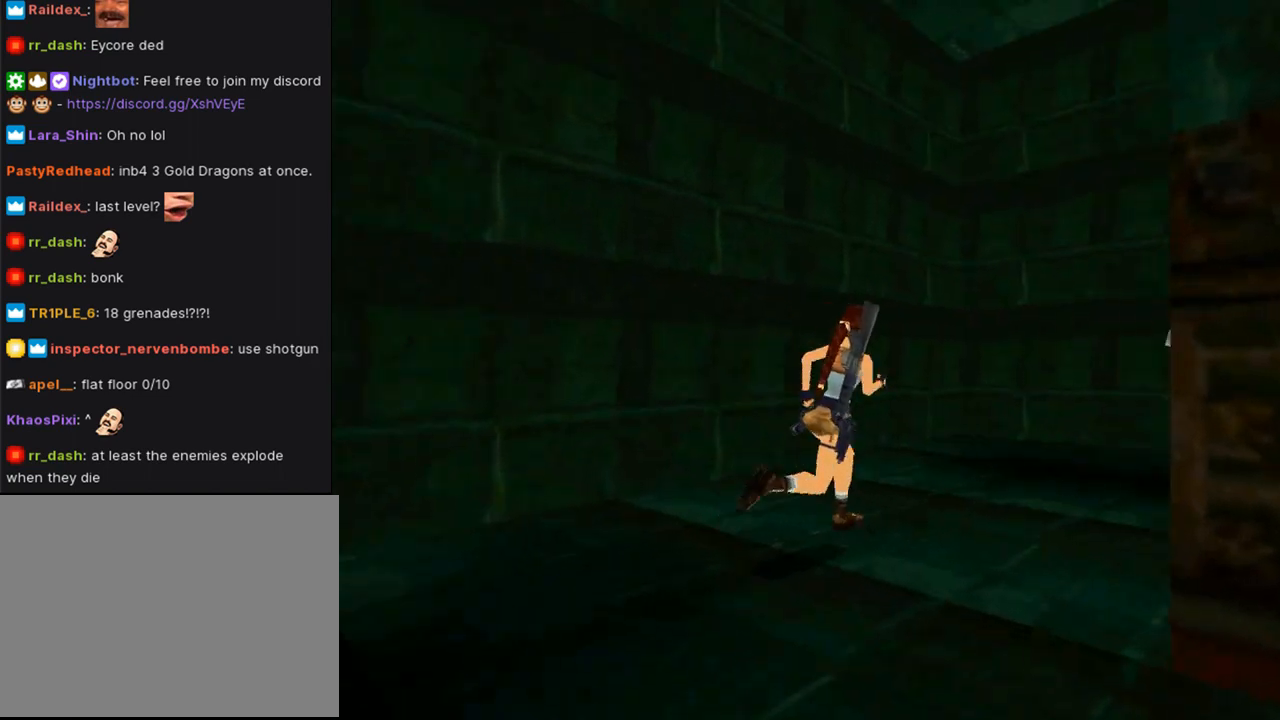
{"buttons": ["DPAD_UP", "DPAD_RIGHT"], "left_stick": "center", "right_stick": "center", "events": [[400, "DPAD_RIGHT", "down"]]}
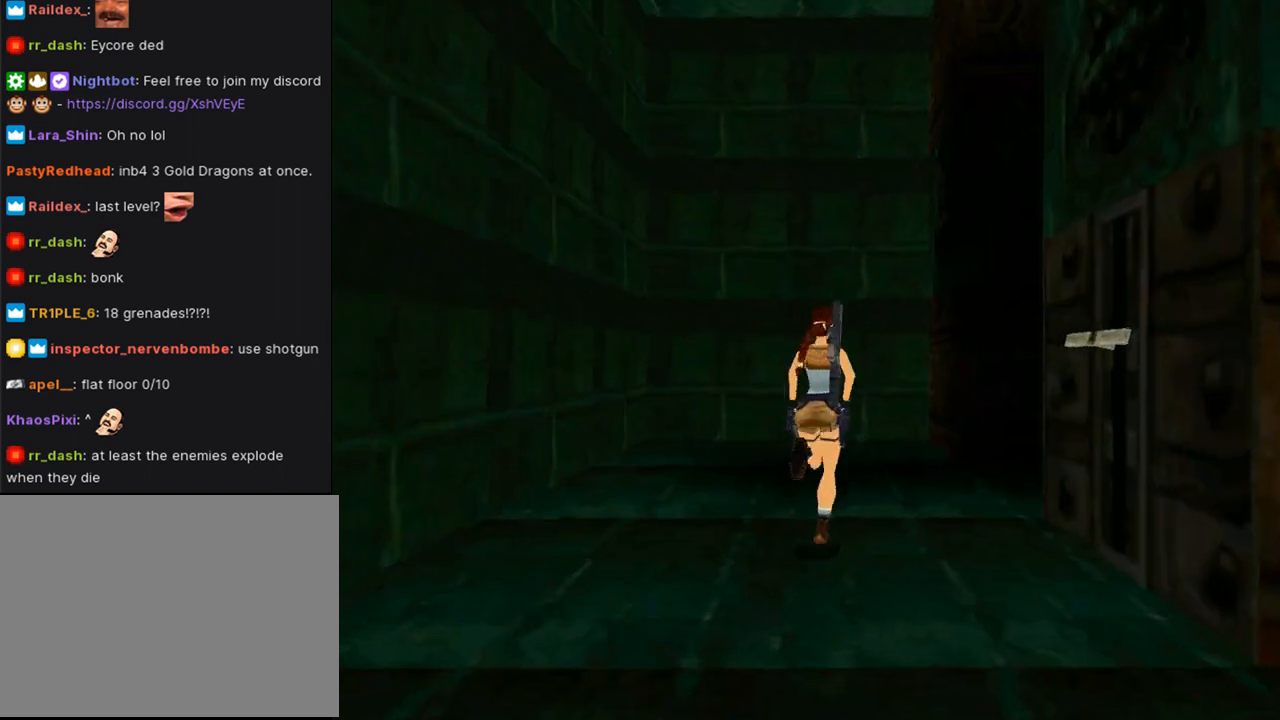
{"buttons": ["DPAD_RIGHT"], "left_stick": "center", "right_stick": "center", "events": [[100, "DPAD_RIGHT", "up"], [200, "DPAD_UP", "up"], [433, "DPAD_RIGHT", "down"]]}
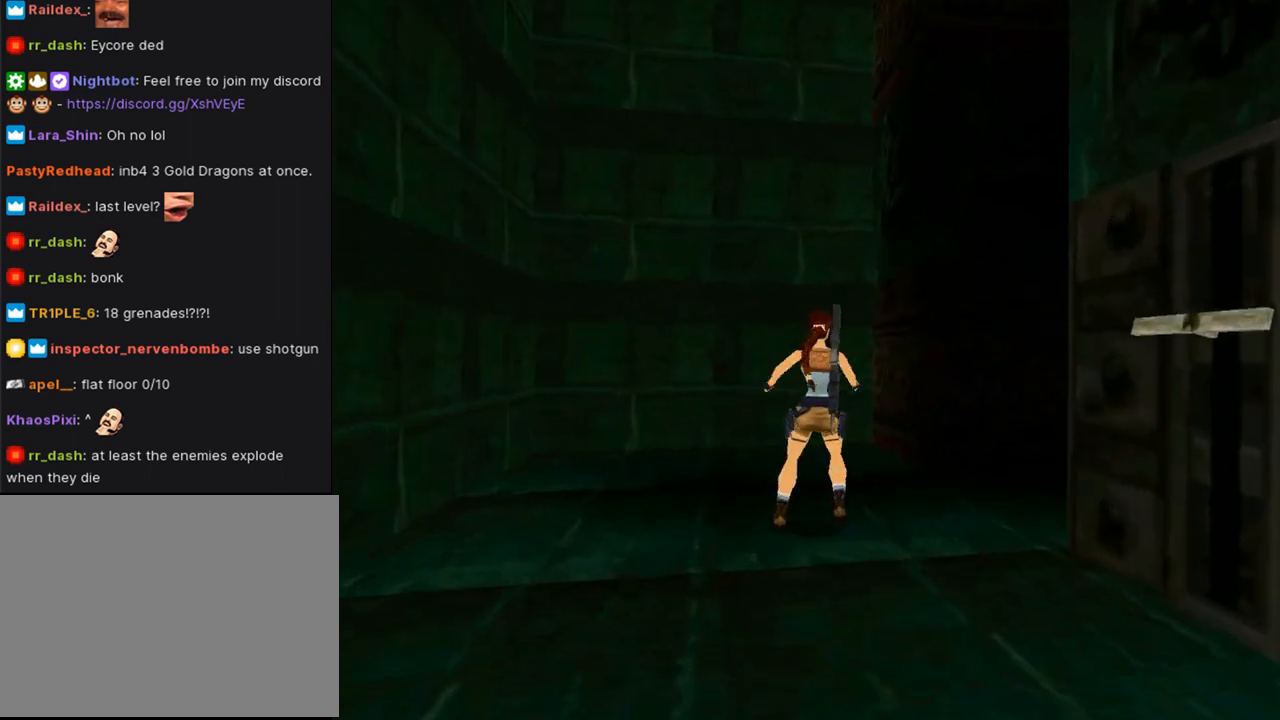
{"buttons": ["DPAD_RIGHT"], "left_stick": "center", "right_stick": "center", "events": []}
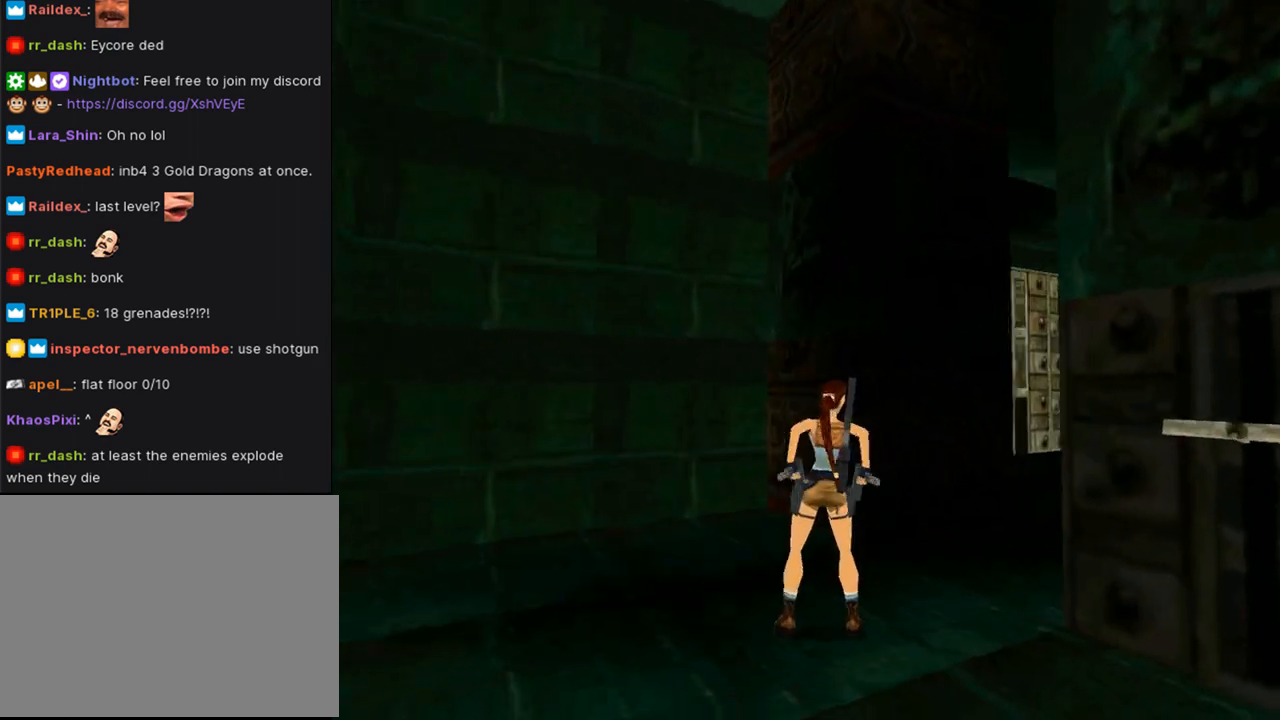
{"buttons": ["TRIANGLE", "DPAD_RIGHT"], "left_stick": "center", "right_stick": "center", "events": [[367, "TRIANGLE", "down"]]}
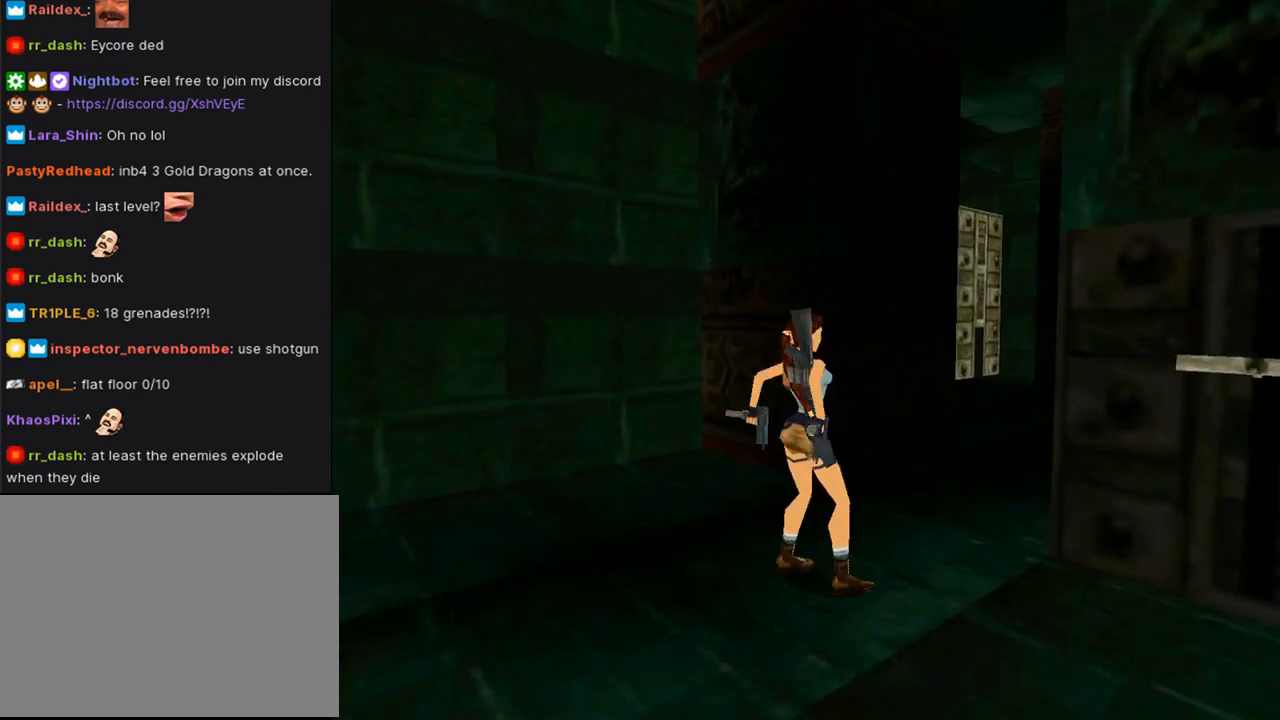
{"buttons": ["DPAD_UP", "DPAD_LEFT"], "left_stick": "center", "right_stick": "center", "events": [[133, "TRIANGLE", "up"], [267, "DPAD_RIGHT", "up"], [267, "DPAD_UP", "down"], [500, "DPAD_LEFT", "down"]]}
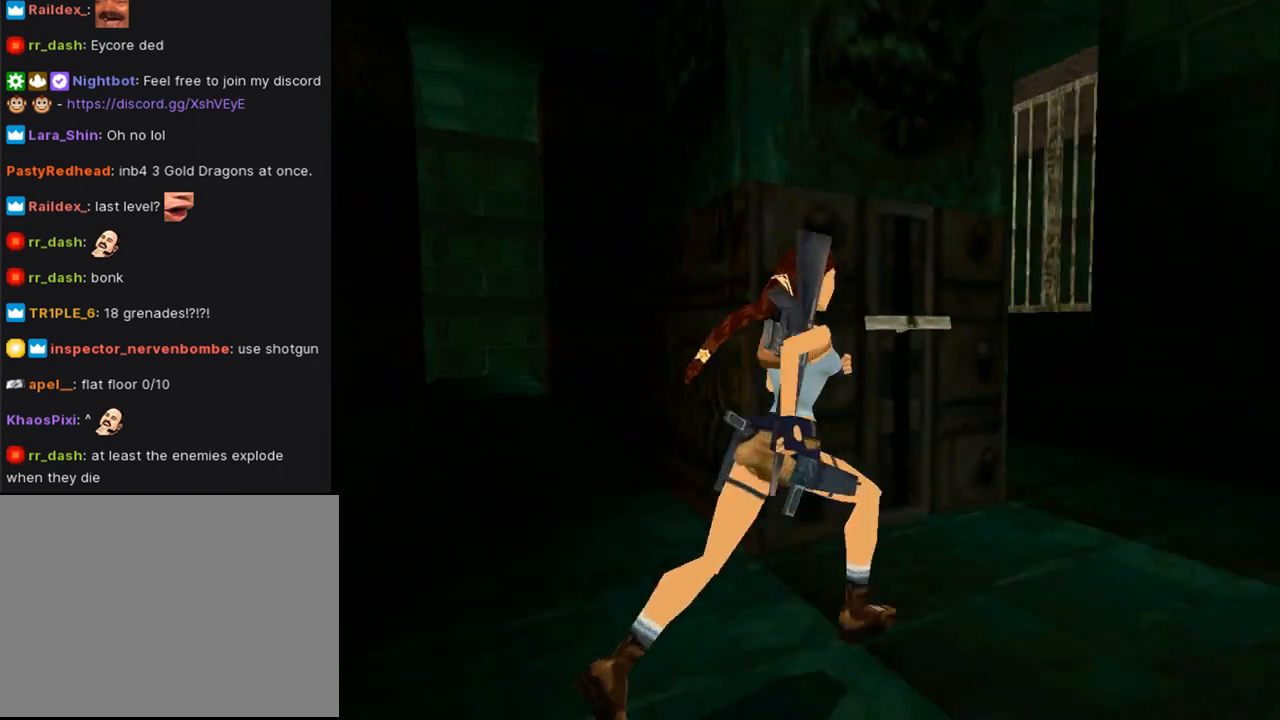
{"buttons": ["DPAD_LEFT"], "left_stick": "center", "right_stick": "center", "events": [[333, "DPAD_UP", "up"]]}
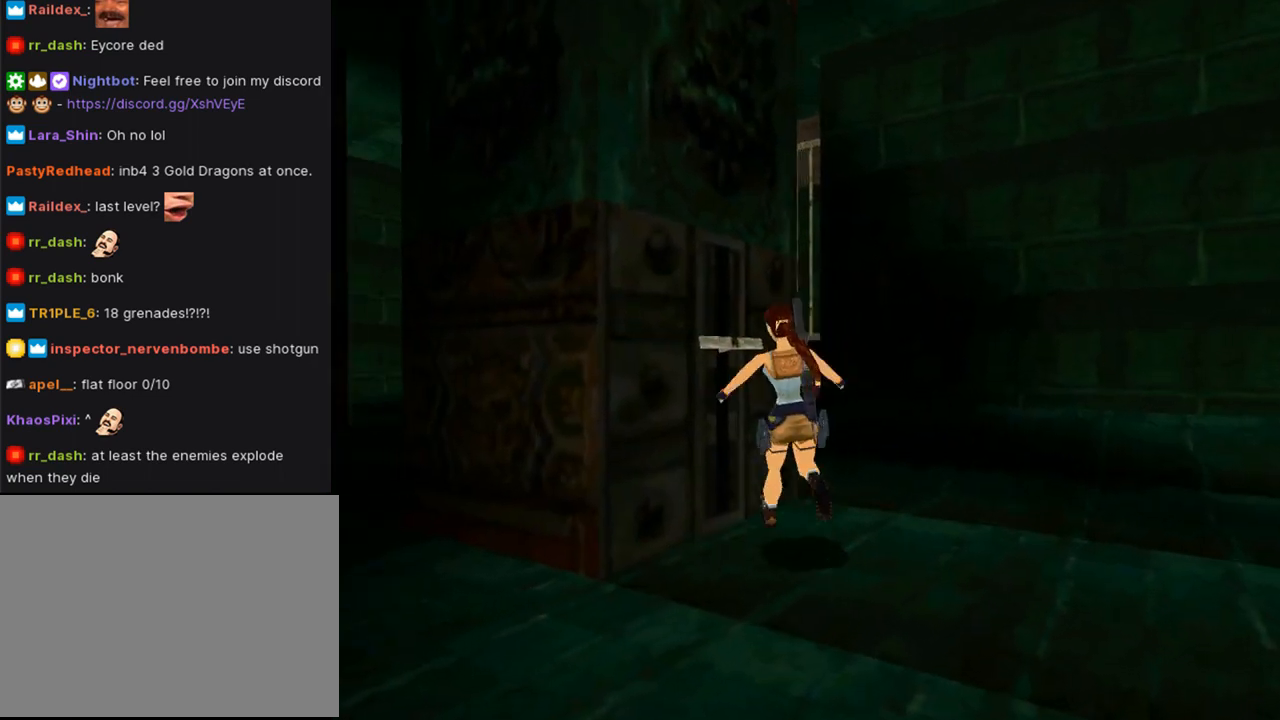
{"buttons": [], "left_stick": "center", "right_stick": "center", "events": [[133, "DPAD_LEFT", "up"], [367, "L3", "down"], [500, "L3", "up"]]}
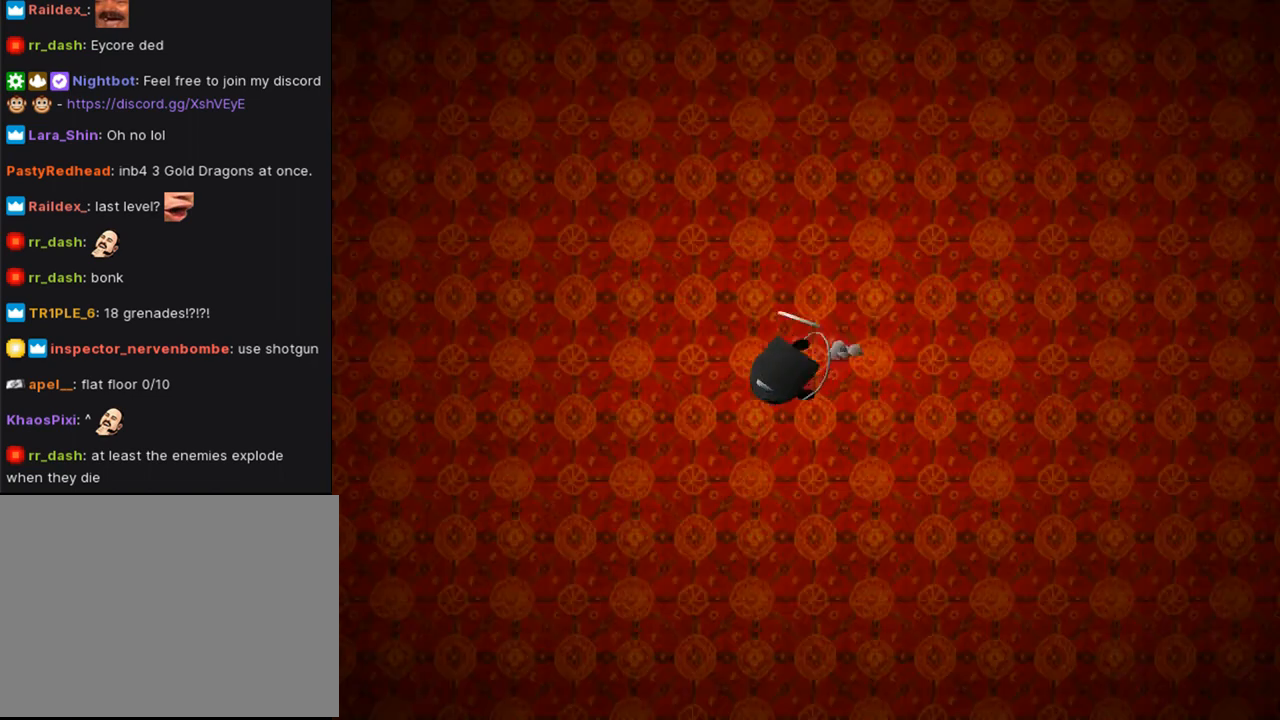
{"buttons": [], "left_stick": "center", "right_stick": "center", "events": []}
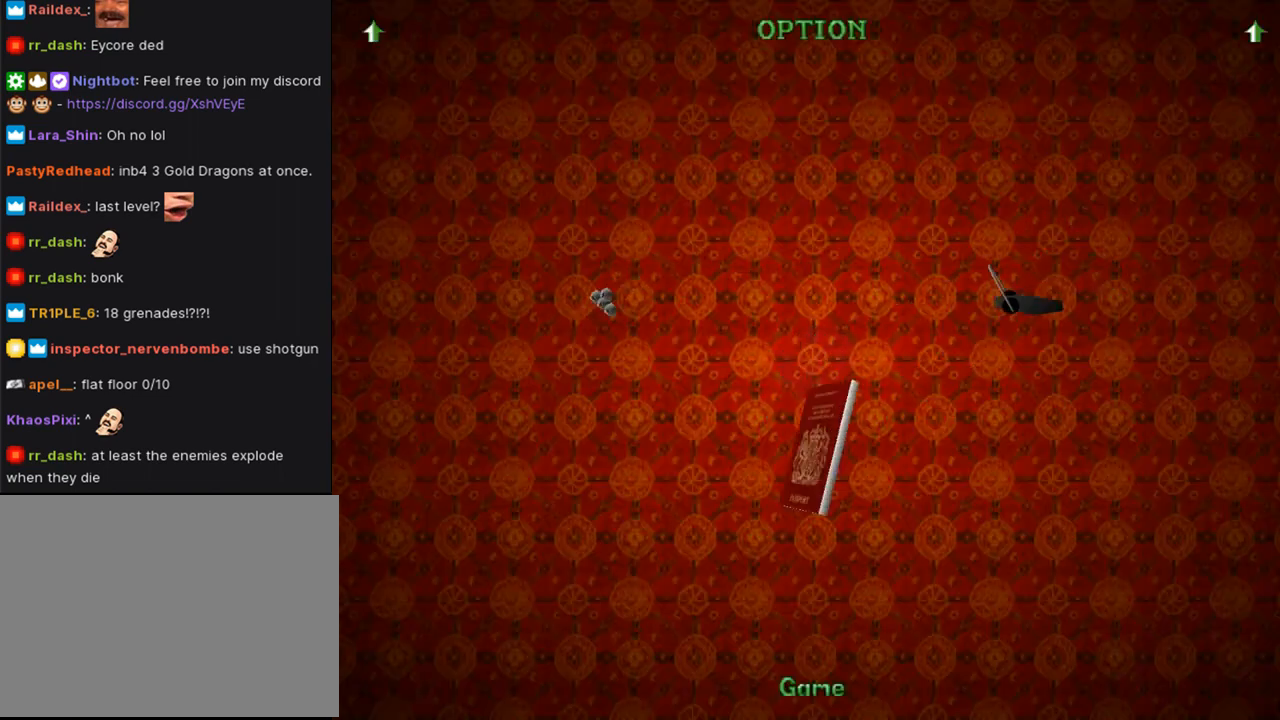
{"buttons": [], "left_stick": "center", "right_stick": "center", "events": []}
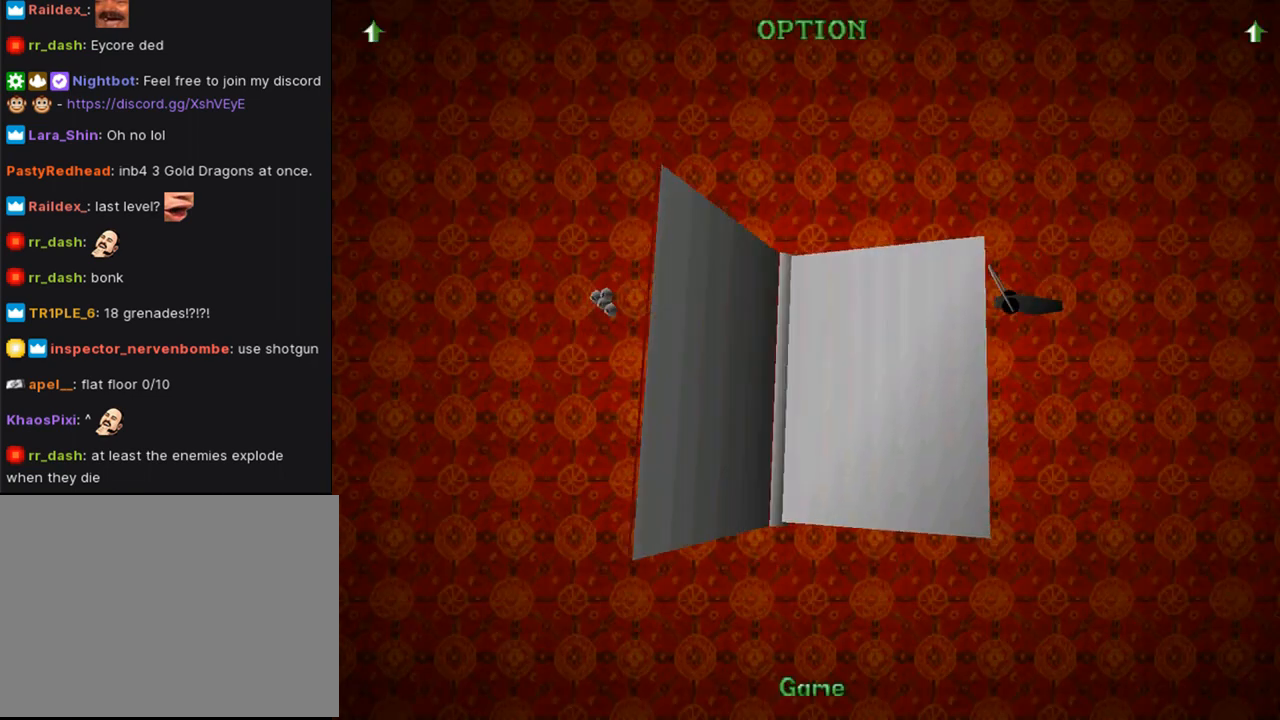
{"buttons": [], "left_stick": "center", "right_stick": "center", "events": []}
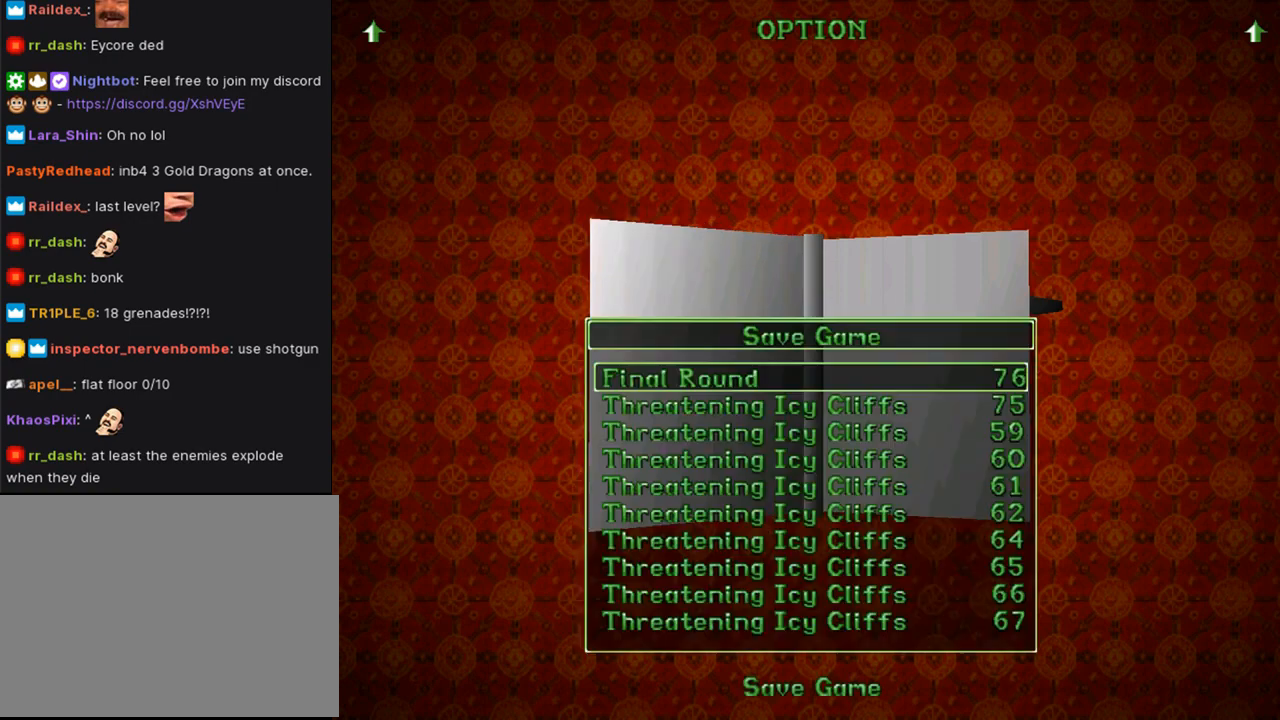
{"buttons": [], "left_stick": "center", "right_stick": "center", "events": [[67, "DPAD_DOWN", "down"], [200, "DPAD_DOWN", "up"], [367, "CROSS", "down"], [500, "CROSS", "up"]]}
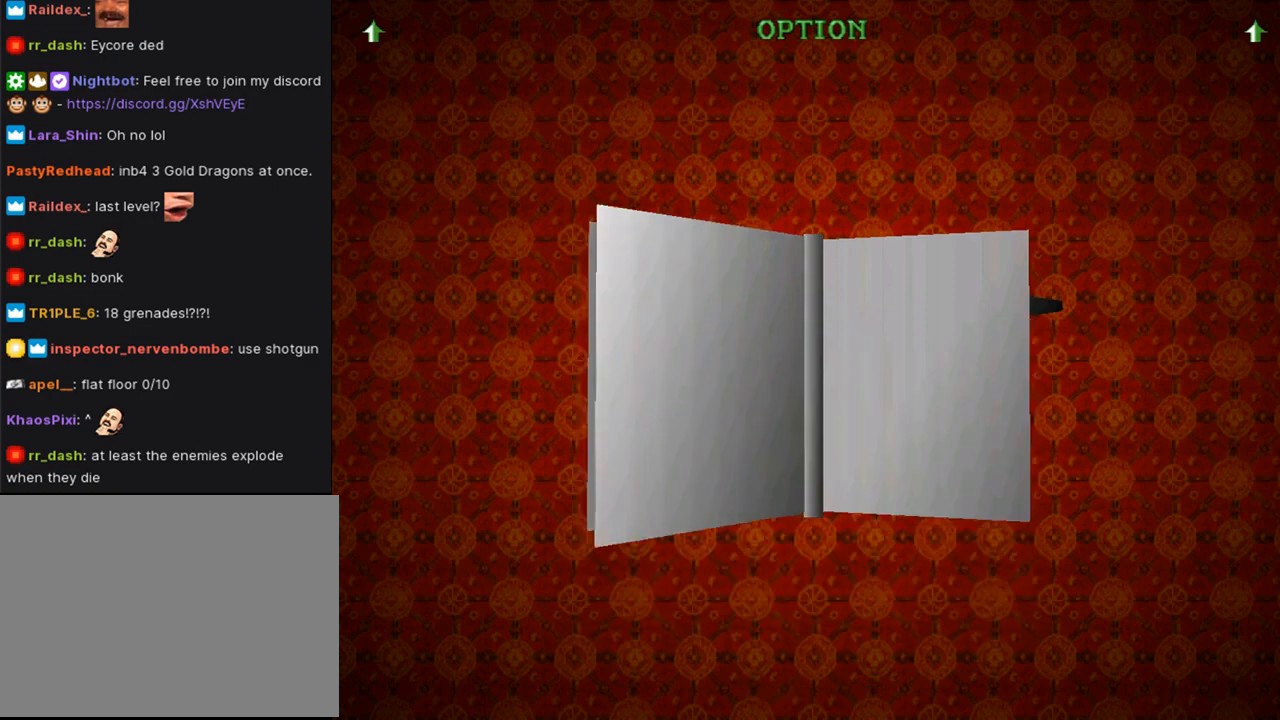
{"buttons": [], "left_stick": "center", "right_stick": "center", "events": []}
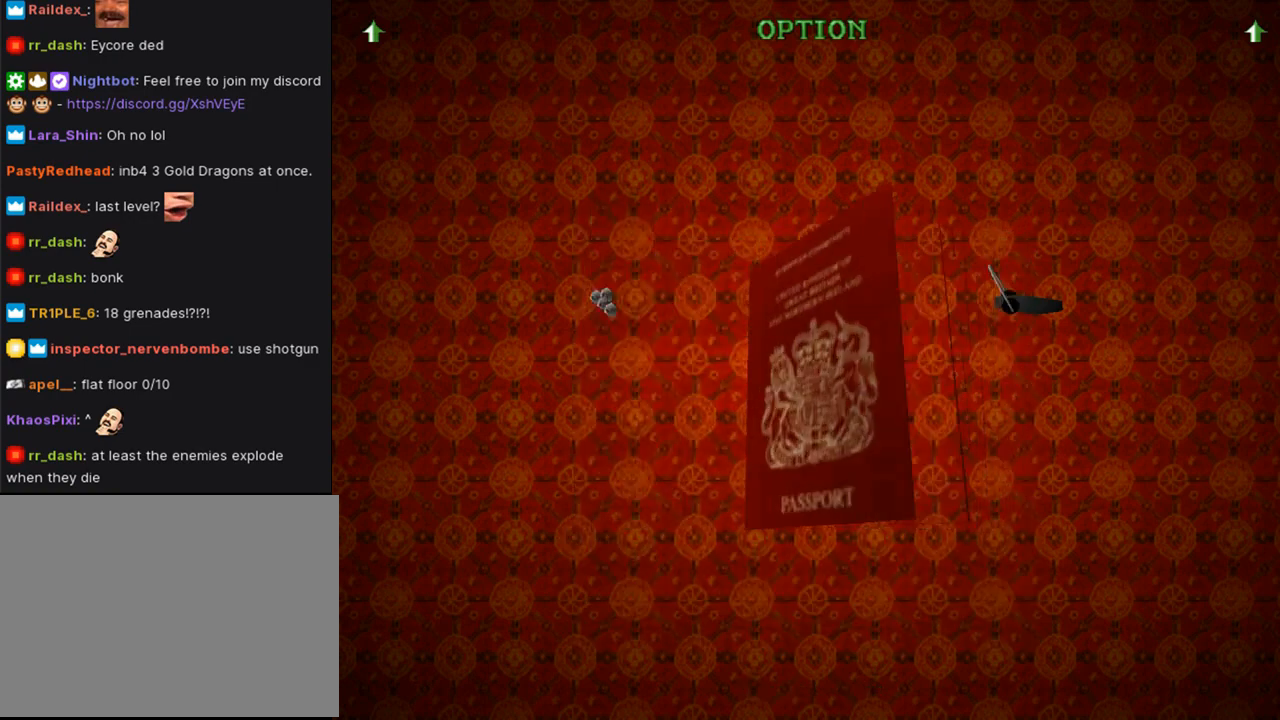
{"buttons": ["DPAD_UP", "DPAD_LEFT"], "left_stick": "center", "right_stick": "center", "events": [[333, "DPAD_LEFT", "down"], [433, "DPAD_UP", "down"]]}
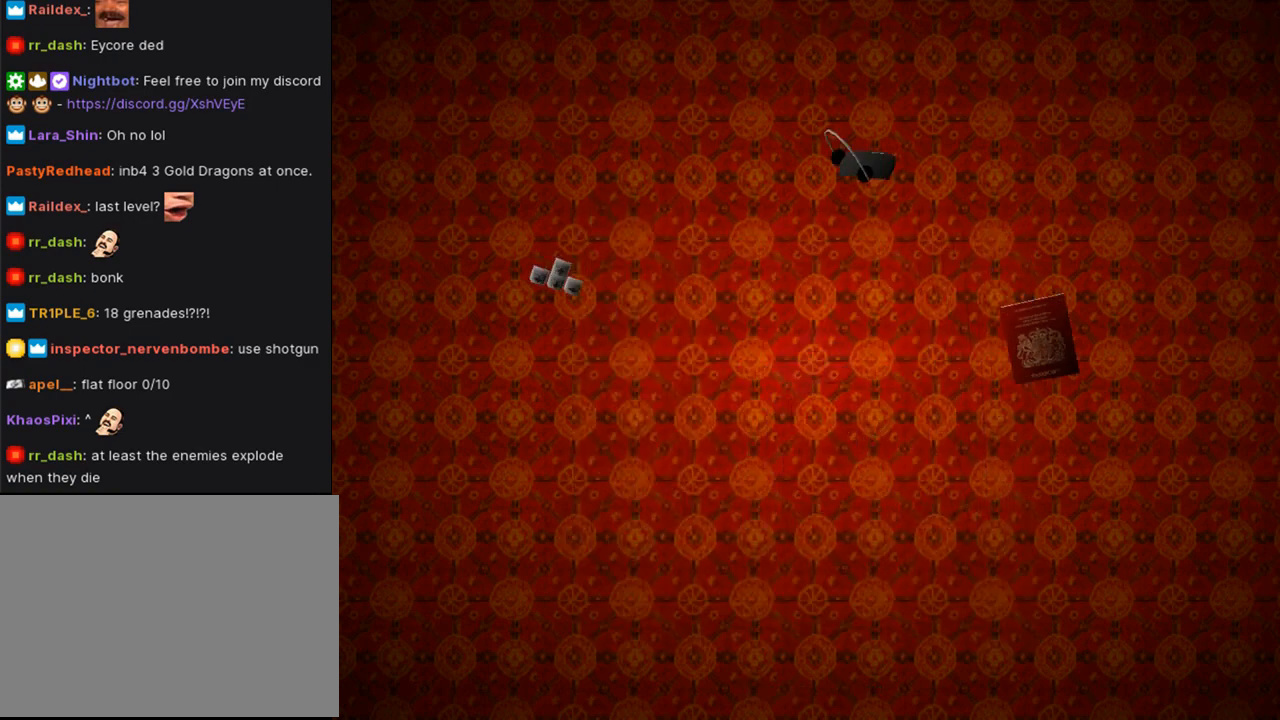
{"buttons": ["DPAD_UP", "DPAD_LEFT"], "left_stick": "center", "right_stick": "center", "events": []}